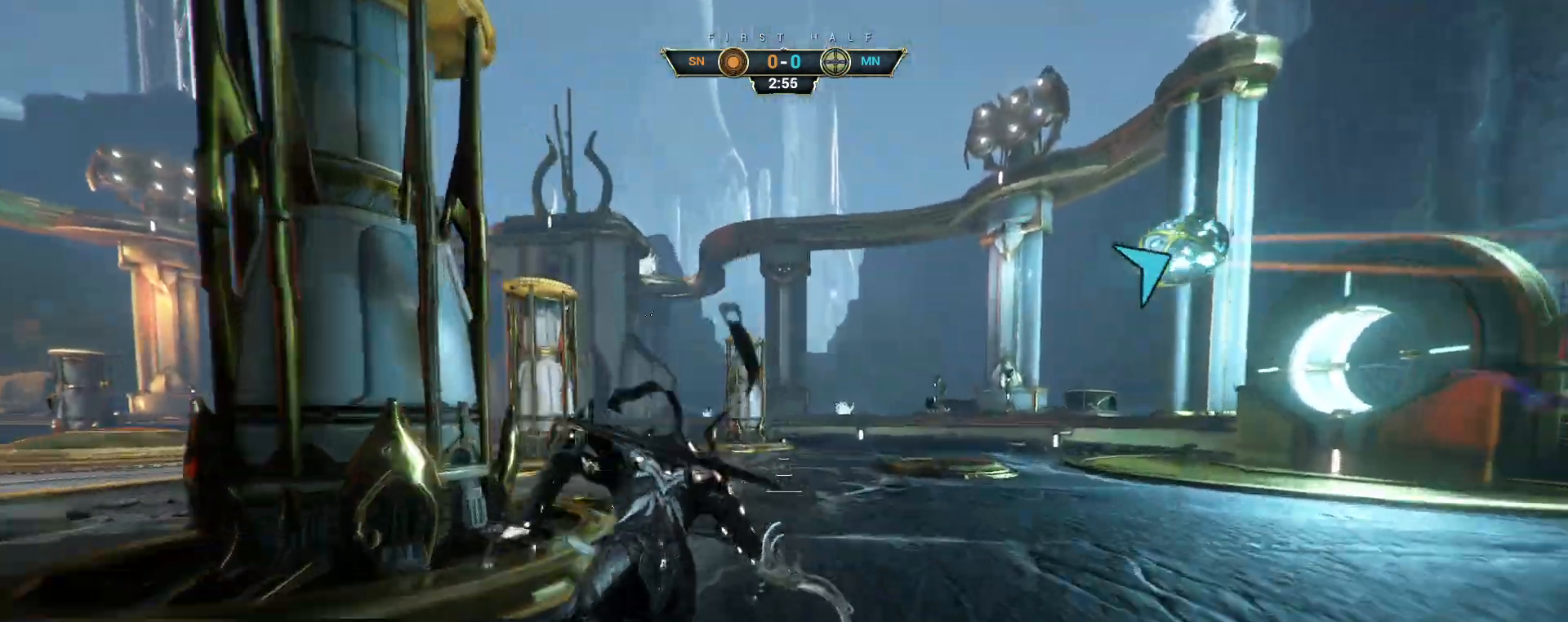
Gameplay with keyboard and mouse; each line is a JSON object with the keys and mouse buttons held at the frame after it. "events" lists presses ("down") and releases ("up") of "a", "ctrl", "d", "e", "q", "s", "shift", "space", "w", "mouse_left", "mouse_wheel", "mouse_right", "mouse_mb4" and "mouse_mb5" between this image and that frame as [ms after this image, input, new state], when the widget could be followed in between. "mouse_left", "mouse_wheel", "mouse_right", "mouse_mb4", "mouse_mb5" = the "left", "wheel", "right", "mb4", "mb5" buttons of the "mouse" list. No other keys are recorded. "wheel" means that the mouse wheel is clicked or scrolled. Not read: mouse_move.
{"keys": ["a", "w"], "mouse": ["right"], "events": [[50, "space", "up"], [100, "ctrl", "up"], [100, "mouse_right", "down"], [467, "a", "down"]]}
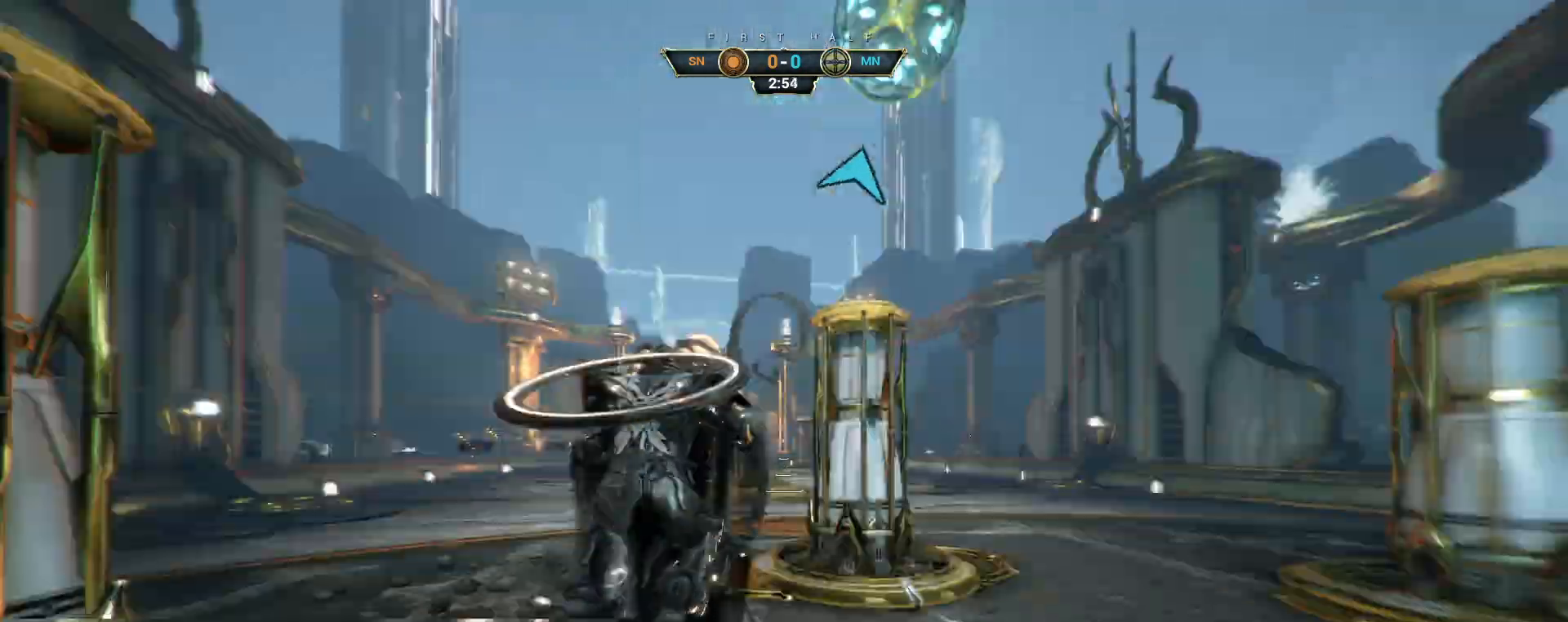
{"keys": ["ctrl", "w"], "mouse": [], "events": [[50, "a", "up"], [83, "mouse_right", "up"], [367, "ctrl", "down"]]}
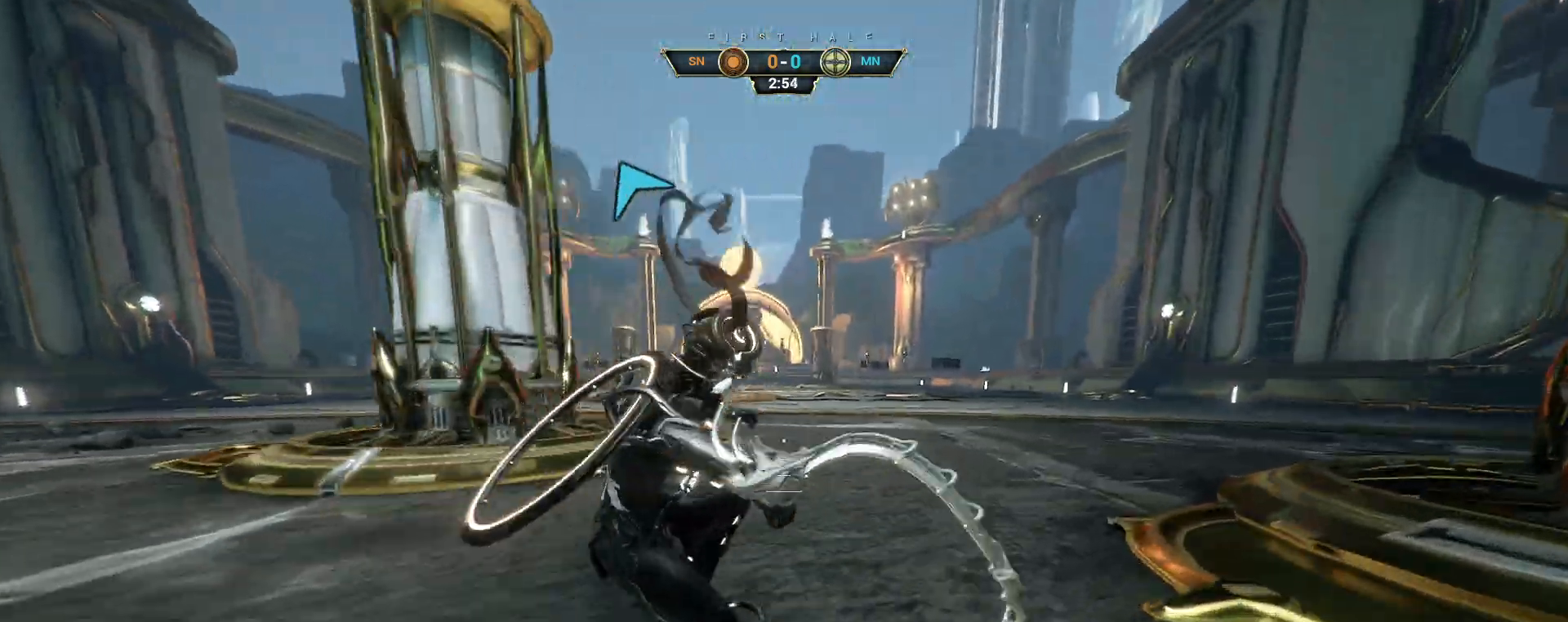
{"keys": ["a"], "mouse": [], "events": [[17, "space", "down"], [50, "space", "up"], [67, "ctrl", "up"], [117, "shift", "down"], [117, "space", "down"], [167, "shift", "up"], [183, "space", "up"], [317, "a", "down"], [400, "w", "up"]]}
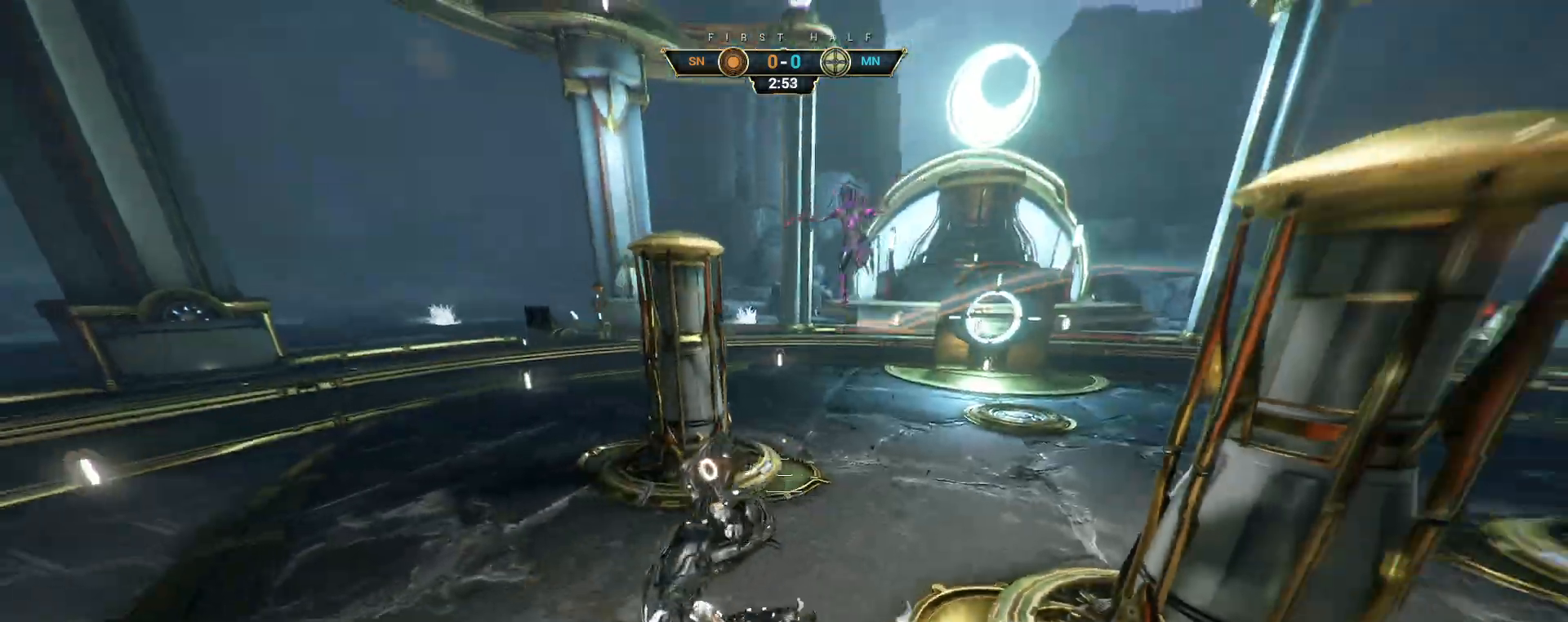
{"keys": ["a", "s"], "mouse": [], "events": [[17, "s", "down"]]}
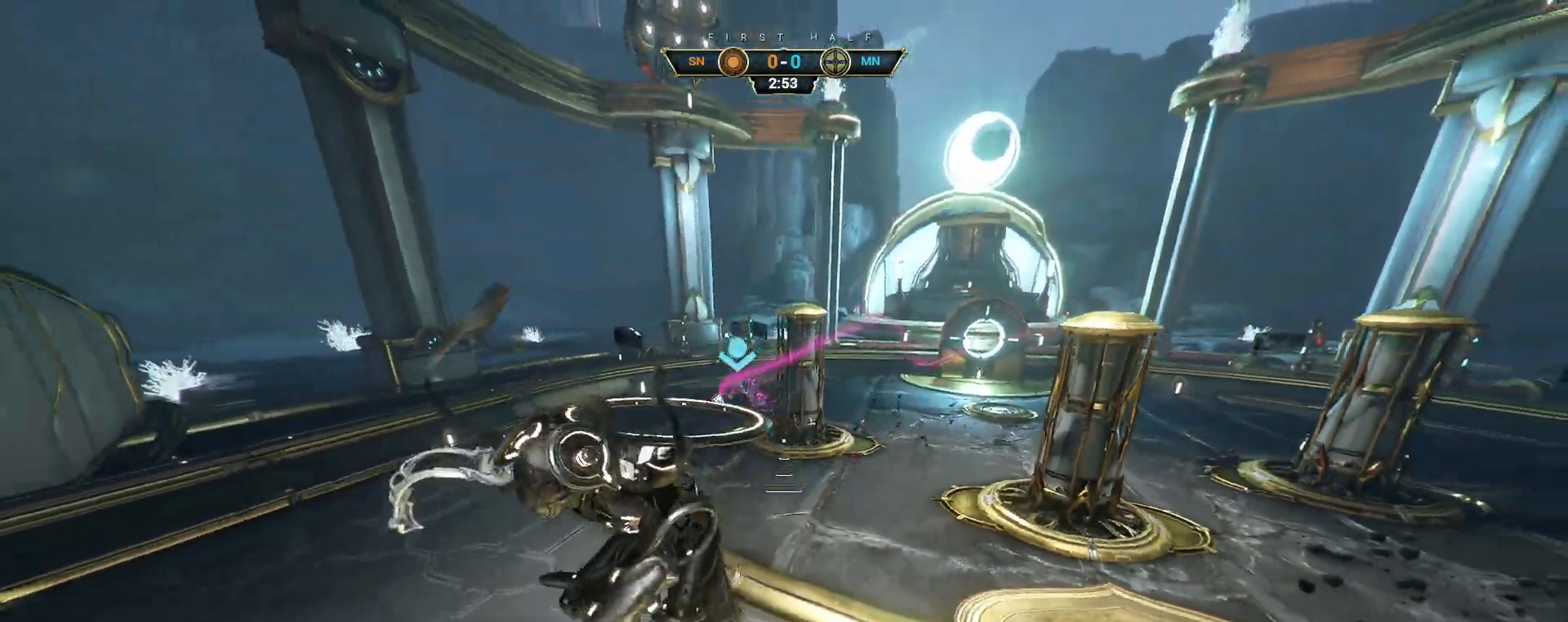
{"keys": ["s"], "mouse": [], "events": [[183, "ctrl", "down"], [267, "ctrl", "up"], [483, "a", "up"]]}
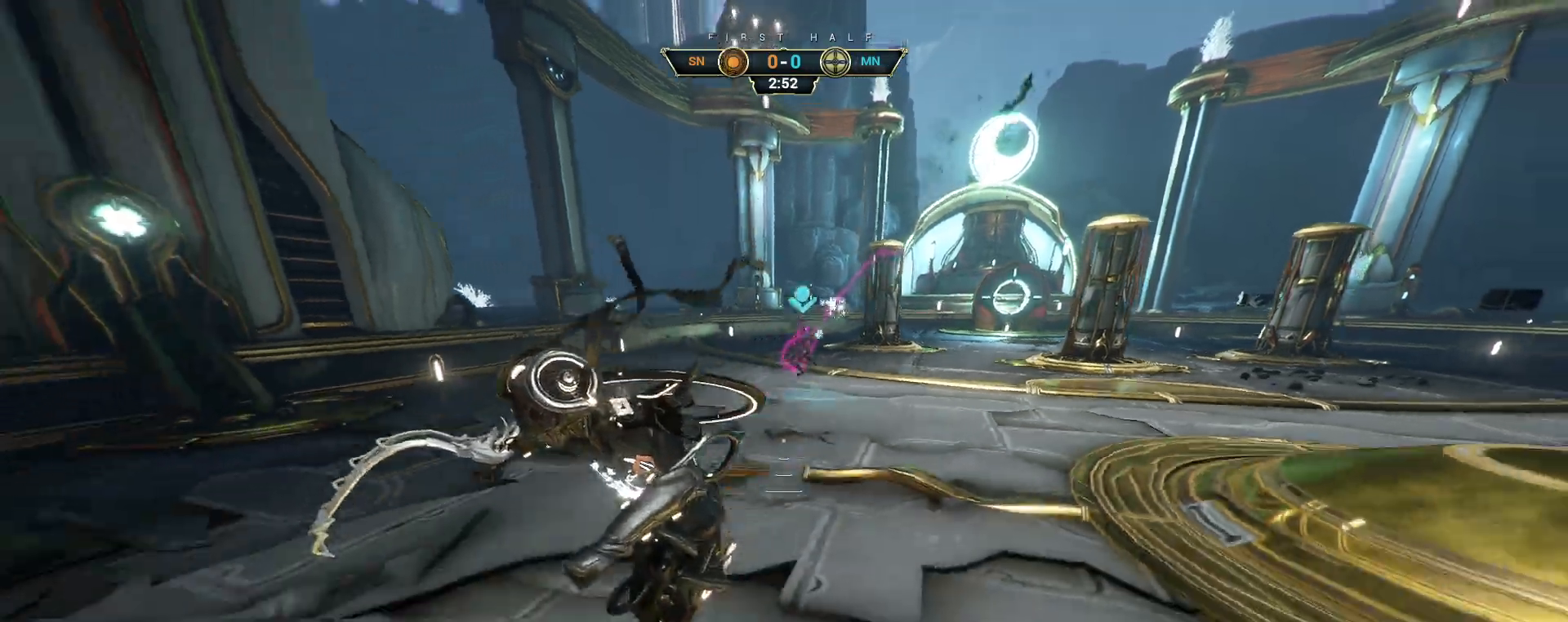
{"keys": ["ctrl", "space", "w"], "mouse": [], "events": [[150, "space", "down"], [217, "space", "up"], [383, "s", "up"], [417, "ctrl", "down"], [450, "w", "down"], [467, "space", "down"]]}
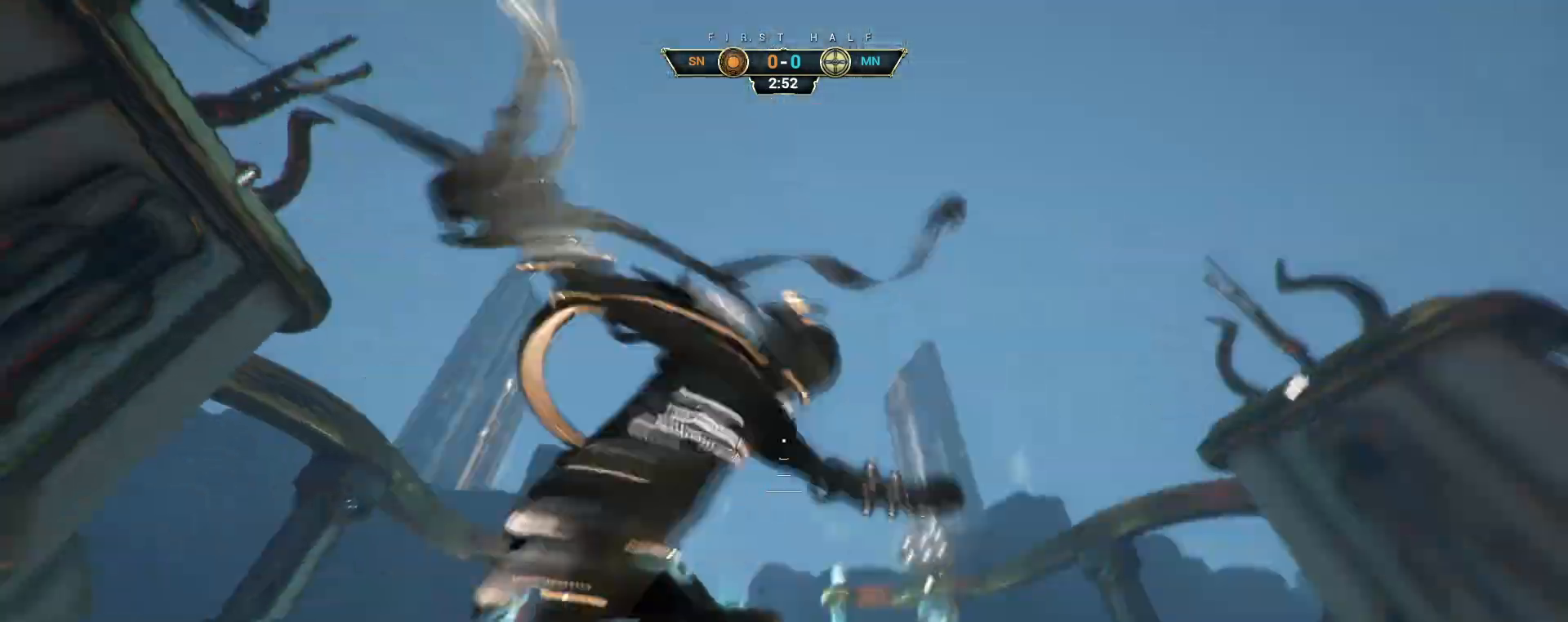
{"keys": ["d", "w"], "mouse": [], "events": [[17, "ctrl", "up"], [33, "space", "up"], [100, "e", "down"], [200, "e", "up"], [217, "a", "down"], [283, "d", "down"], [317, "a", "up"]]}
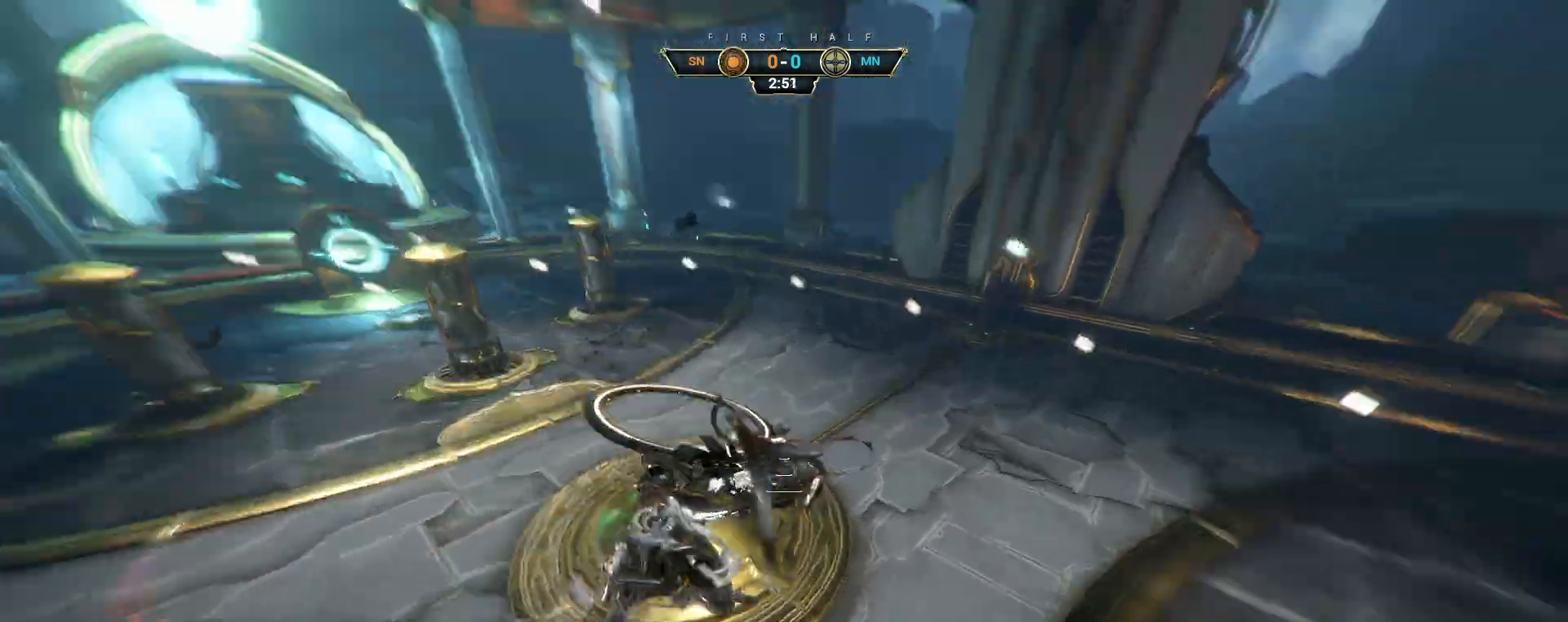
{"keys": ["w"], "mouse": [], "events": [[300, "mouse_mb4", "down"], [300, "mouse_mb5", "down"], [367, "d", "up"], [367, "mouse_mb5", "up"], [417, "mouse_mb4", "up"]]}
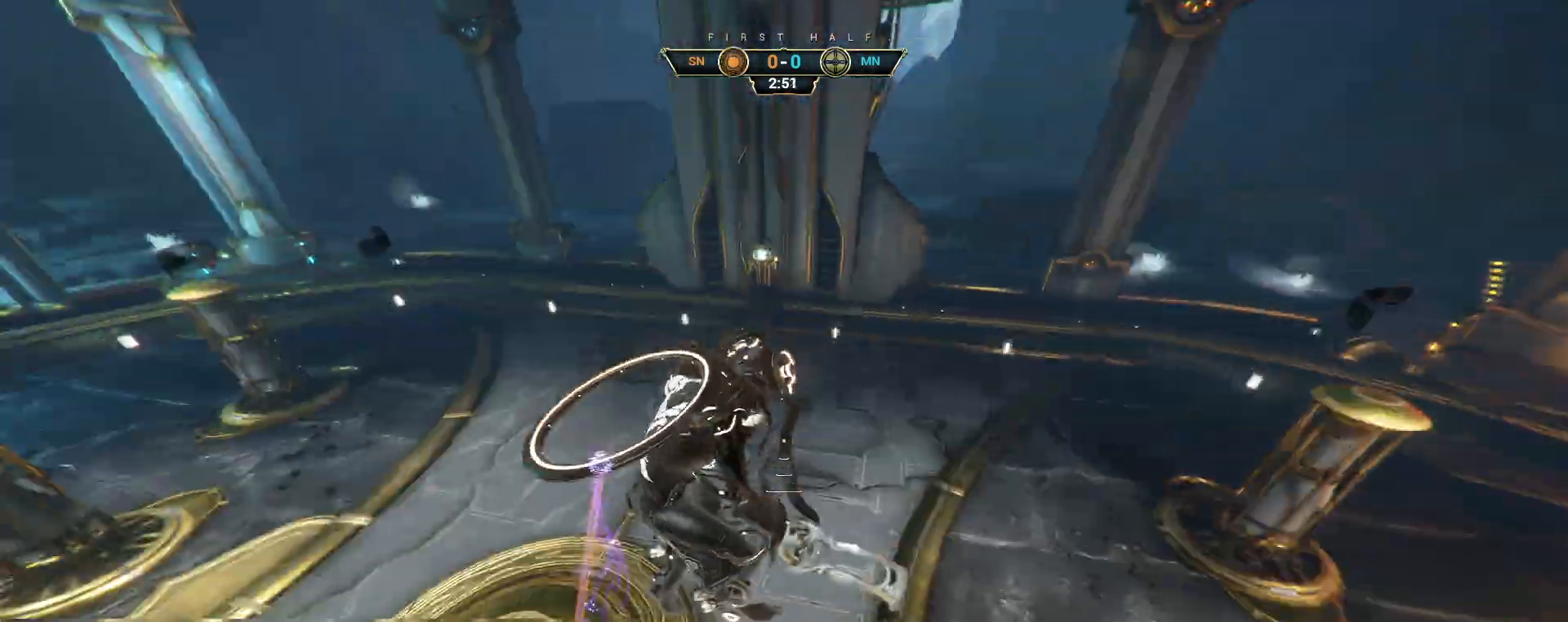
{"keys": ["w"], "mouse": [], "events": []}
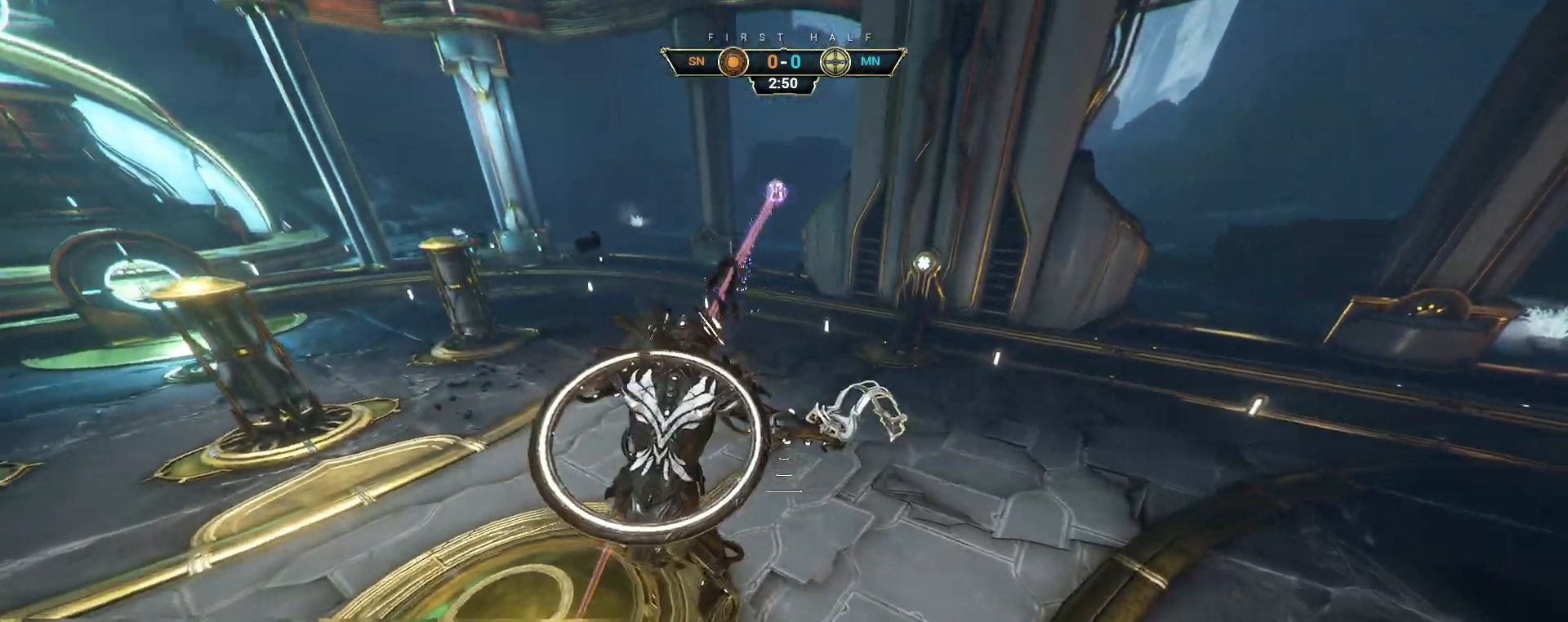
{"keys": ["ctrl", "space", "w"], "mouse": [], "events": [[300, "ctrl", "down"], [467, "space", "down"]]}
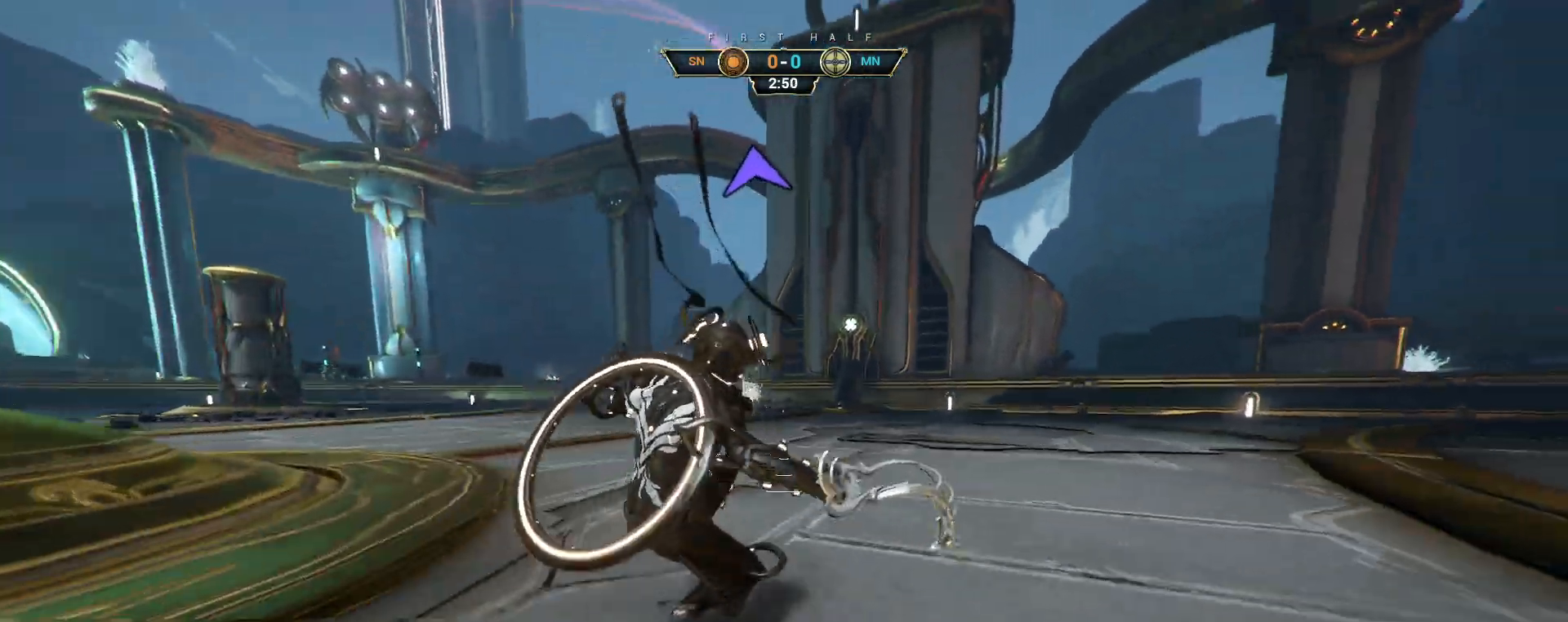
{"keys": ["w"], "mouse": [], "events": [[33, "ctrl", "up"], [33, "space", "up"], [100, "shift", "down"], [117, "space", "down"], [150, "mouse_right", "down"], [183, "shift", "up"], [200, "space", "up"], [217, "mouse_right", "up"], [267, "mouse_right", "down"], [367, "mouse_right", "up"]]}
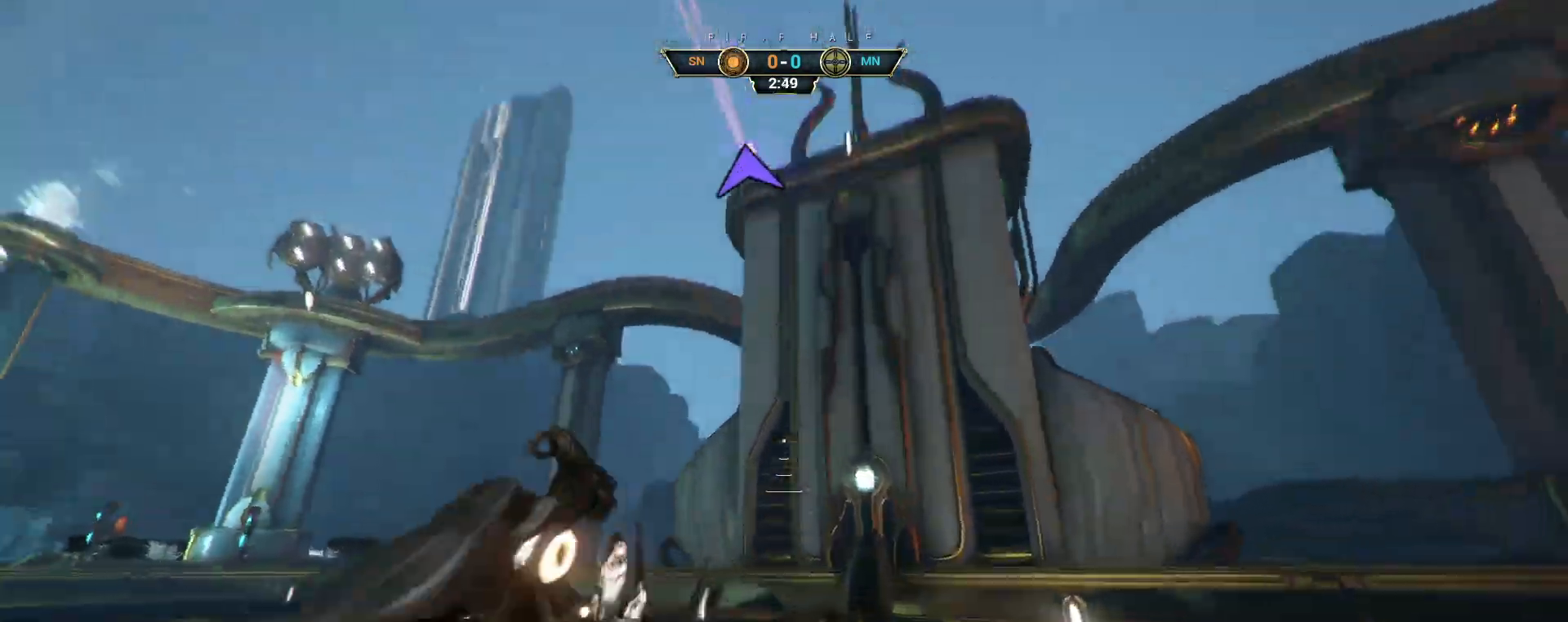
{"keys": ["ctrl", "w"], "mouse": [], "events": [[317, "ctrl", "down"]]}
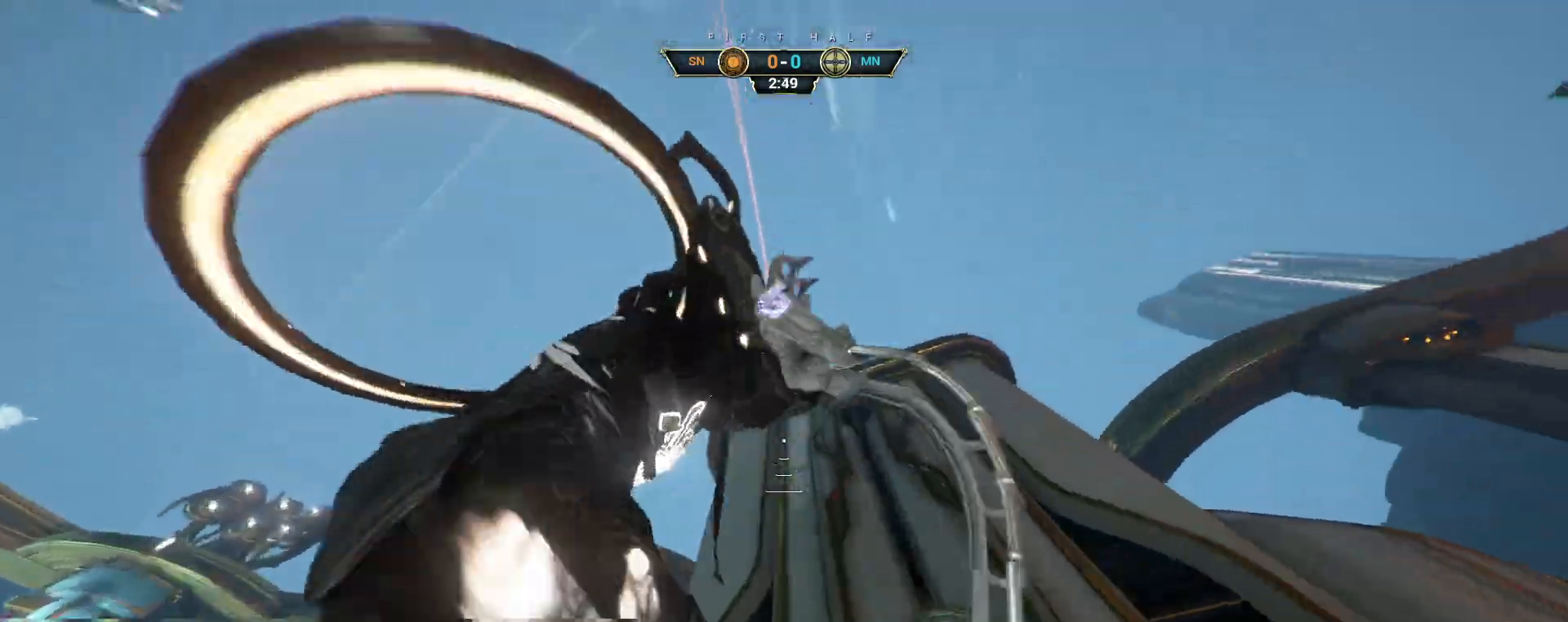
{"keys": ["w"], "mouse": [], "events": [[17, "space", "down"], [50, "space", "up"], [133, "space", "down"], [200, "ctrl", "up"], [200, "space", "up"]]}
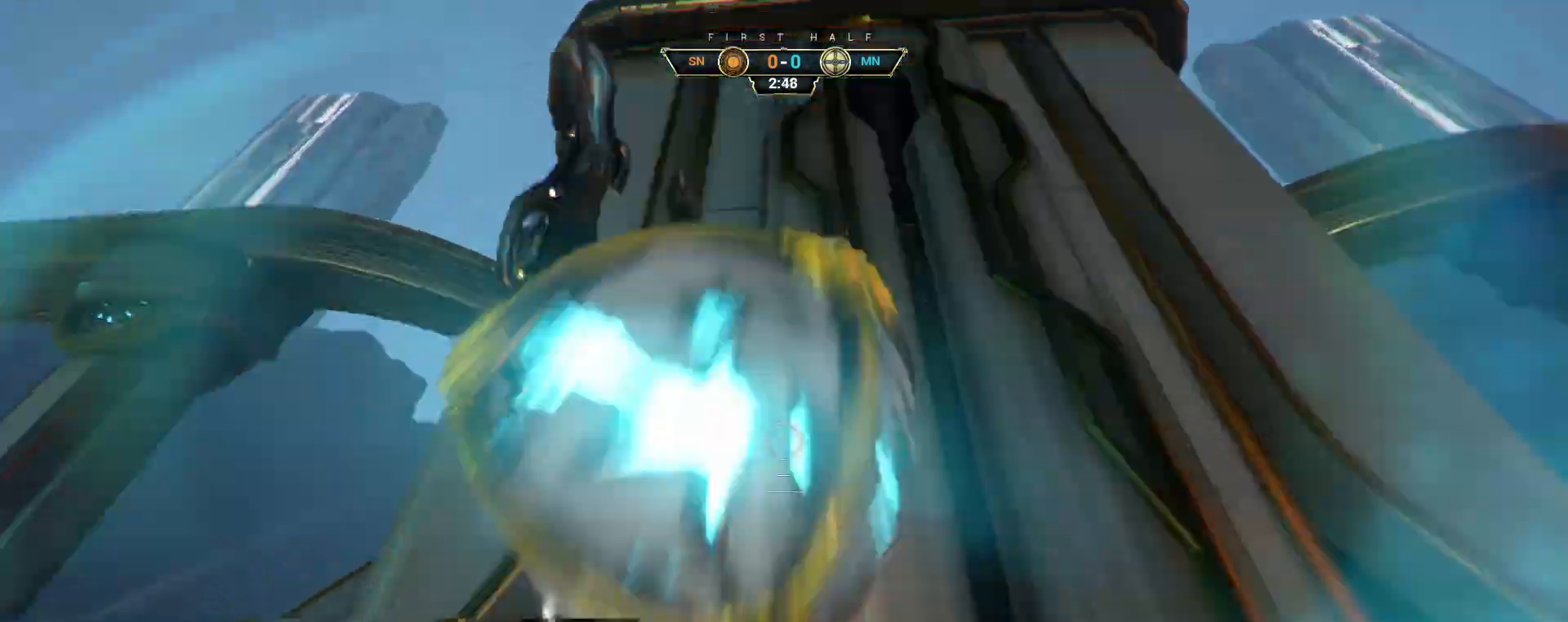
{"keys": ["s"], "mouse": [], "events": [[117, "space", "down"], [183, "space", "up"], [300, "mouse_left", "down"], [350, "w", "up"], [400, "mouse_left", "up"], [417, "s", "down"]]}
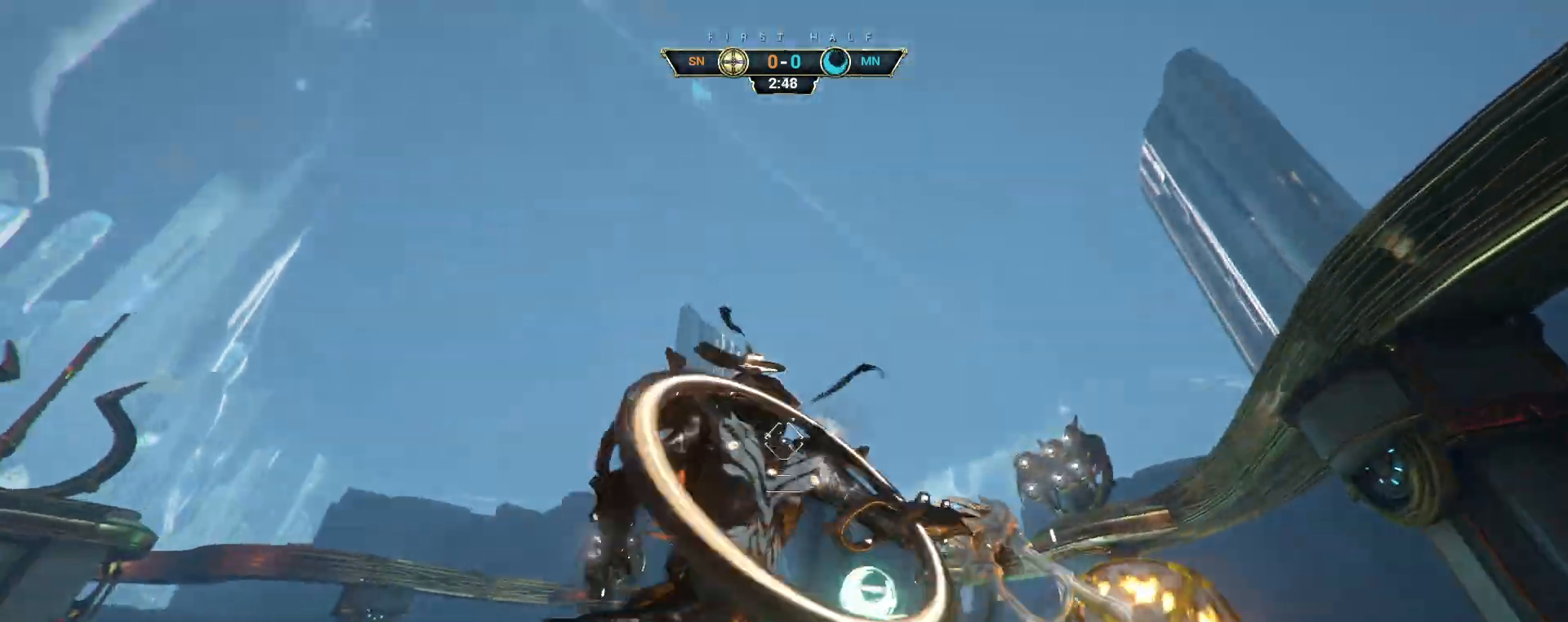
{"keys": ["w"], "mouse": [], "events": [[83, "w", "down"], [100, "s", "up"], [217, "ctrl", "down"], [283, "space", "down"], [333, "space", "up"], [367, "ctrl", "up"]]}
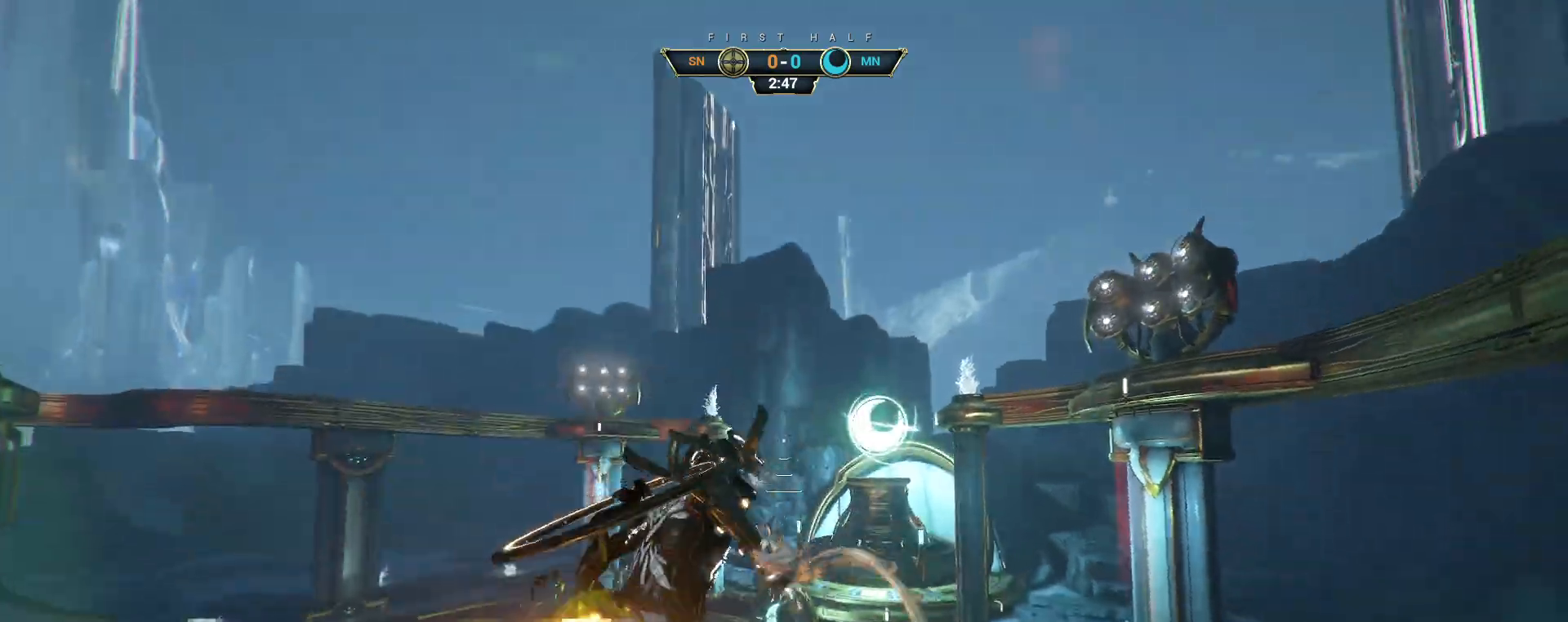
{"keys": ["w"], "mouse": [], "events": [[183, "a", "down"], [267, "a", "up"], [317, "d", "down"], [383, "d", "up"], [417, "a", "down"], [483, "a", "up"]]}
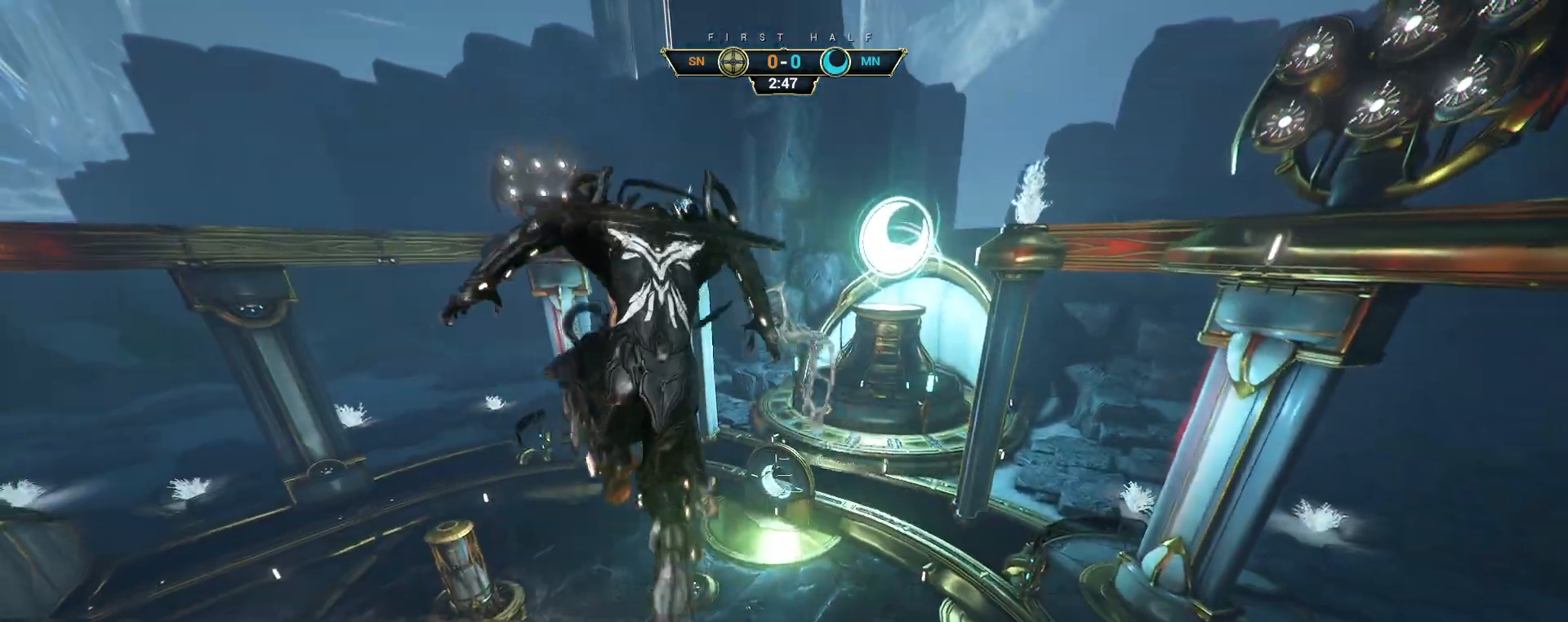
{"keys": ["w"], "mouse": [], "events": [[433, "e", "down"], [500, "e", "up"]]}
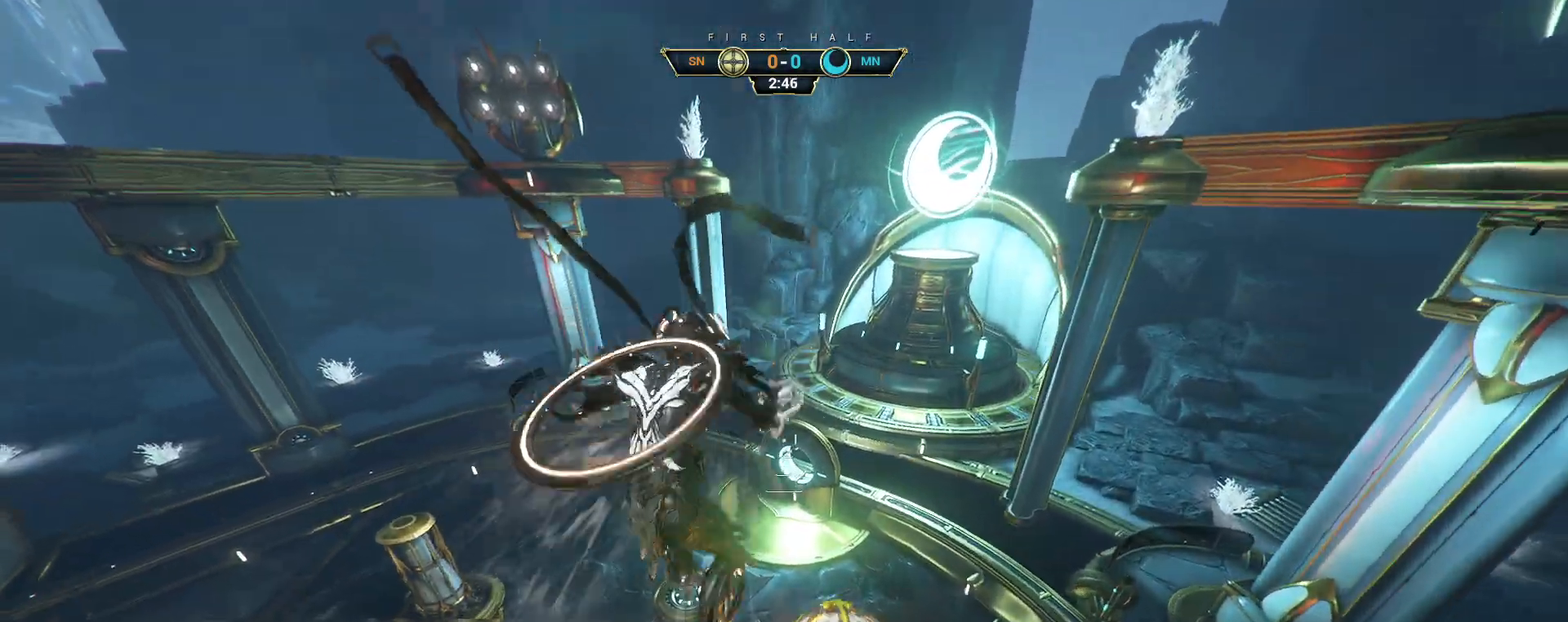
{"keys": ["s"], "mouse": [], "events": [[67, "w", "up"], [100, "d", "down"], [167, "d", "up"], [167, "s", "down"]]}
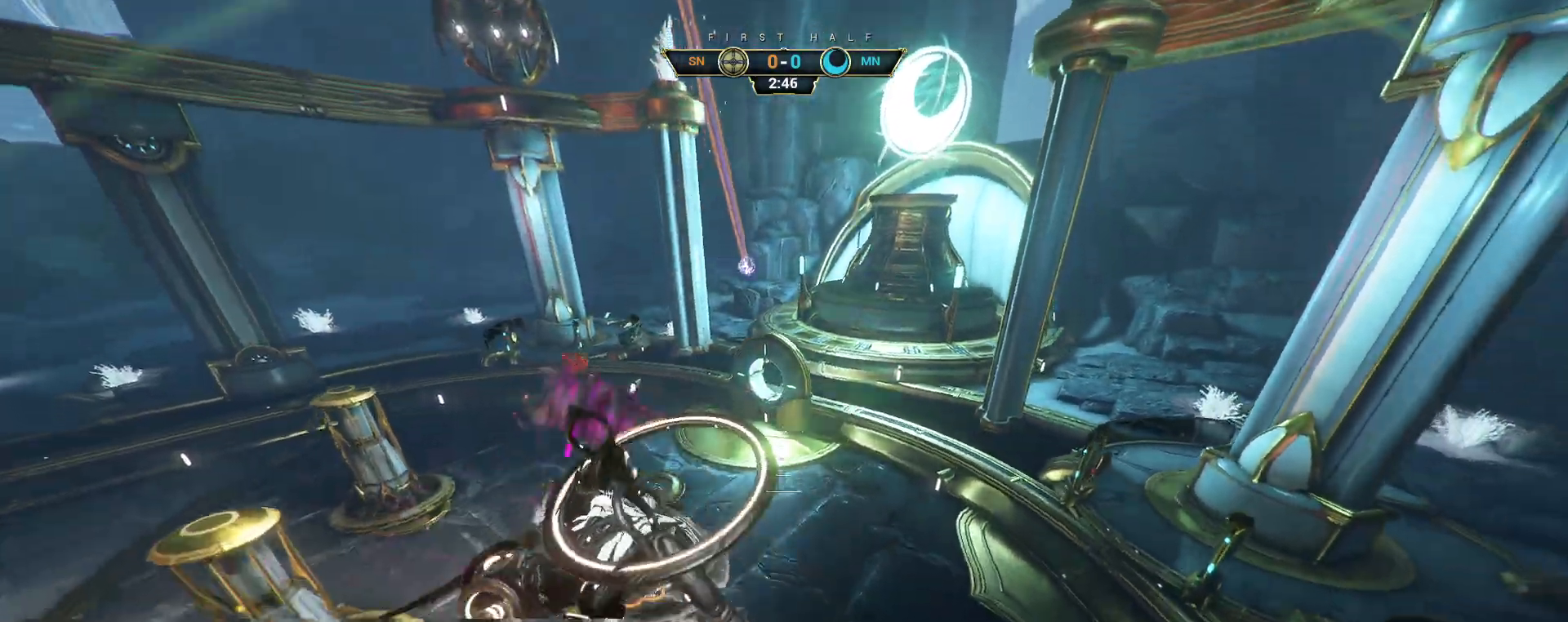
{"keys": ["a", "ctrl"], "mouse": [], "events": [[83, "a", "down"], [233, "ctrl", "down"], [450, "s", "up"]]}
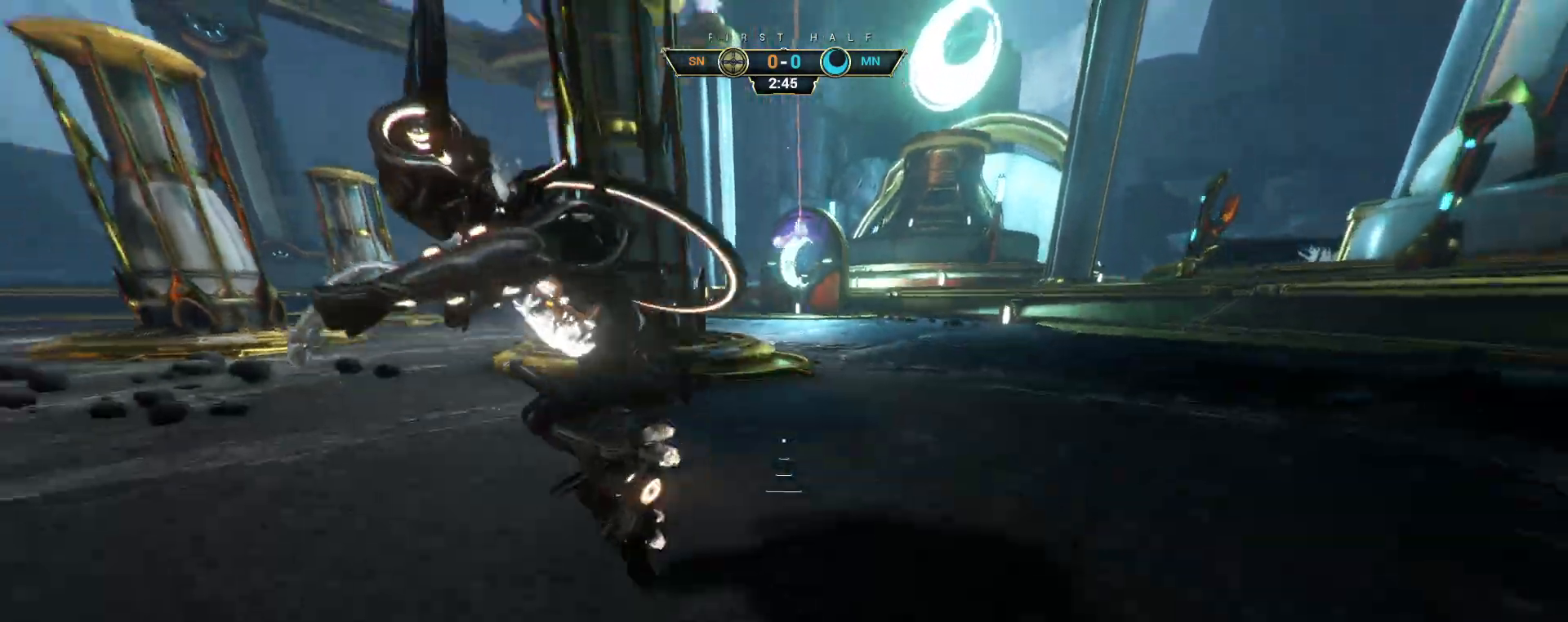
{"keys": ["w"], "mouse": [], "events": [[50, "w", "down"], [133, "a", "up"], [367, "ctrl", "up"]]}
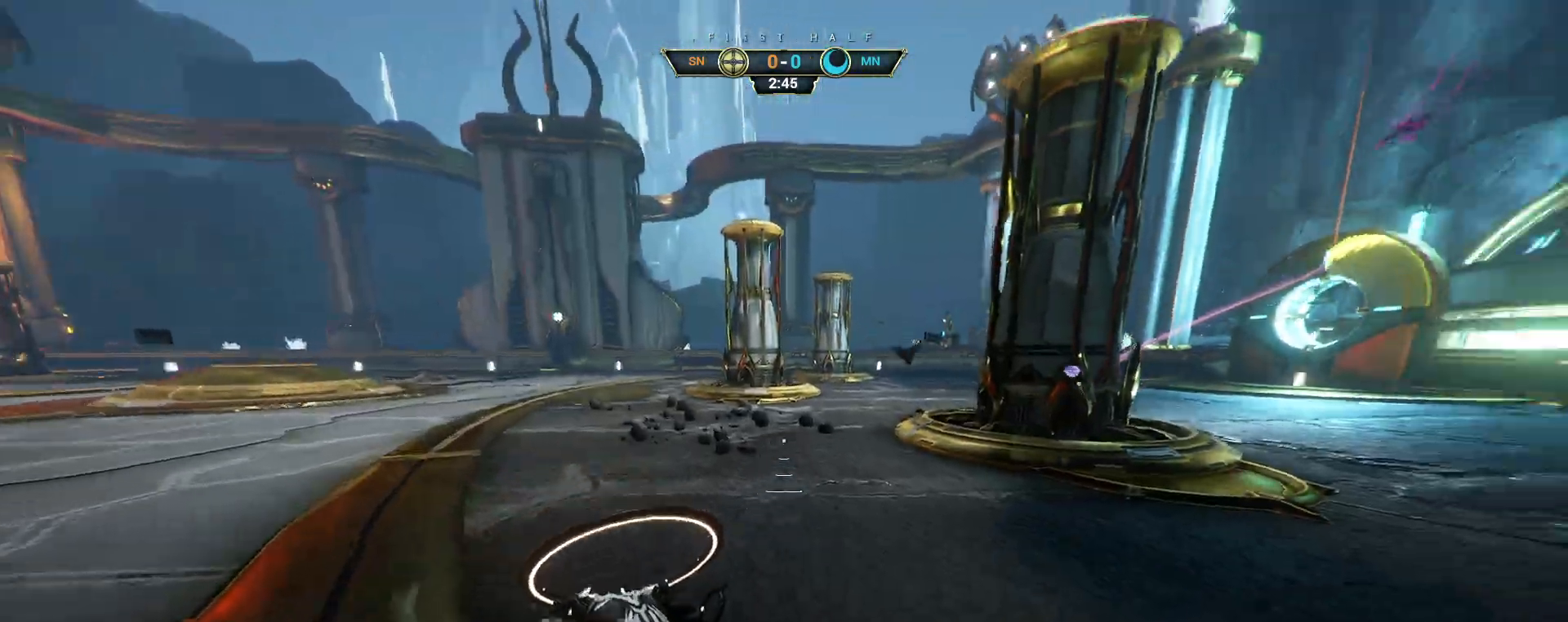
{"keys": ["w"], "mouse": [], "events": []}
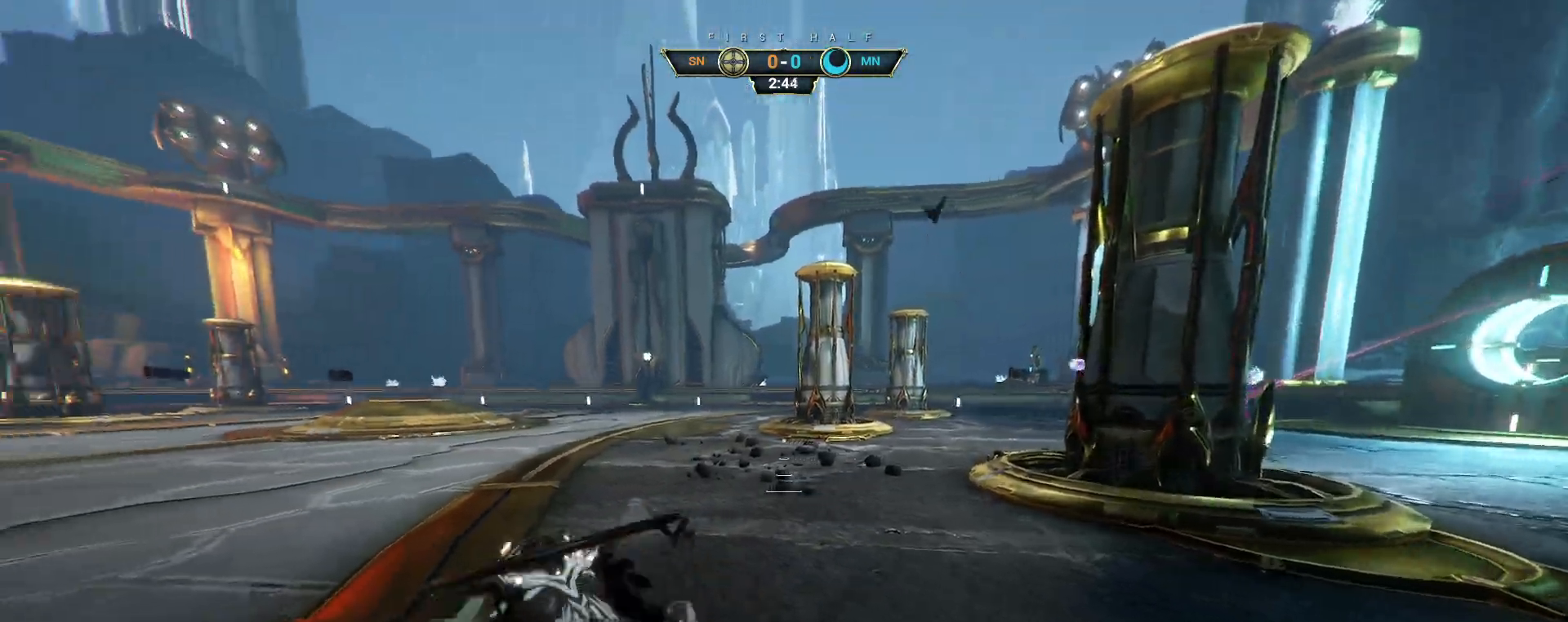
{"keys": ["w"], "mouse": [], "events": [[183, "ctrl", "down"], [217, "space", "down"], [267, "space", "up"], [283, "ctrl", "up"], [333, "shift", "down"], [333, "space", "down"], [367, "mouse_right", "down"], [383, "shift", "up"], [400, "space", "up"], [433, "mouse_right", "up"]]}
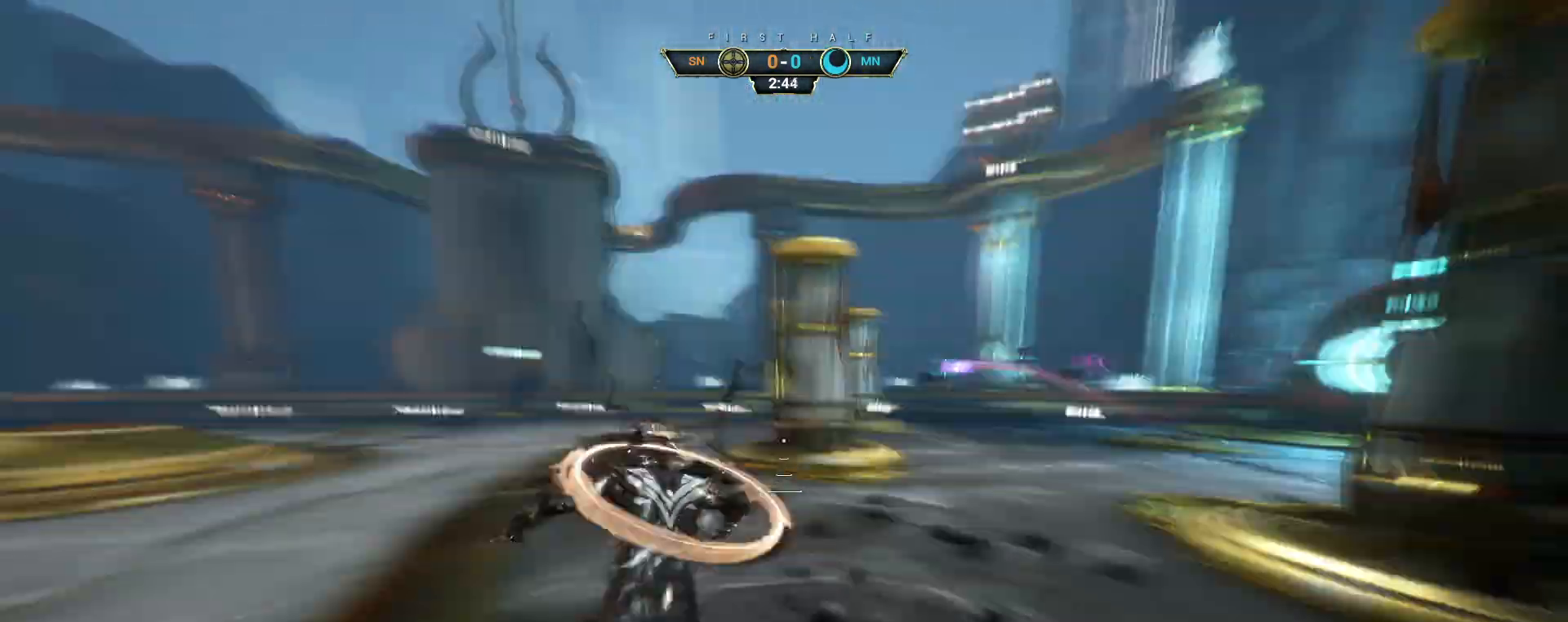
{"keys": ["a", "w"], "mouse": [], "events": [[67, "a", "down"], [250, "mouse_right", "down"], [367, "ctrl", "down"], [433, "ctrl", "up"], [450, "mouse_right", "up"]]}
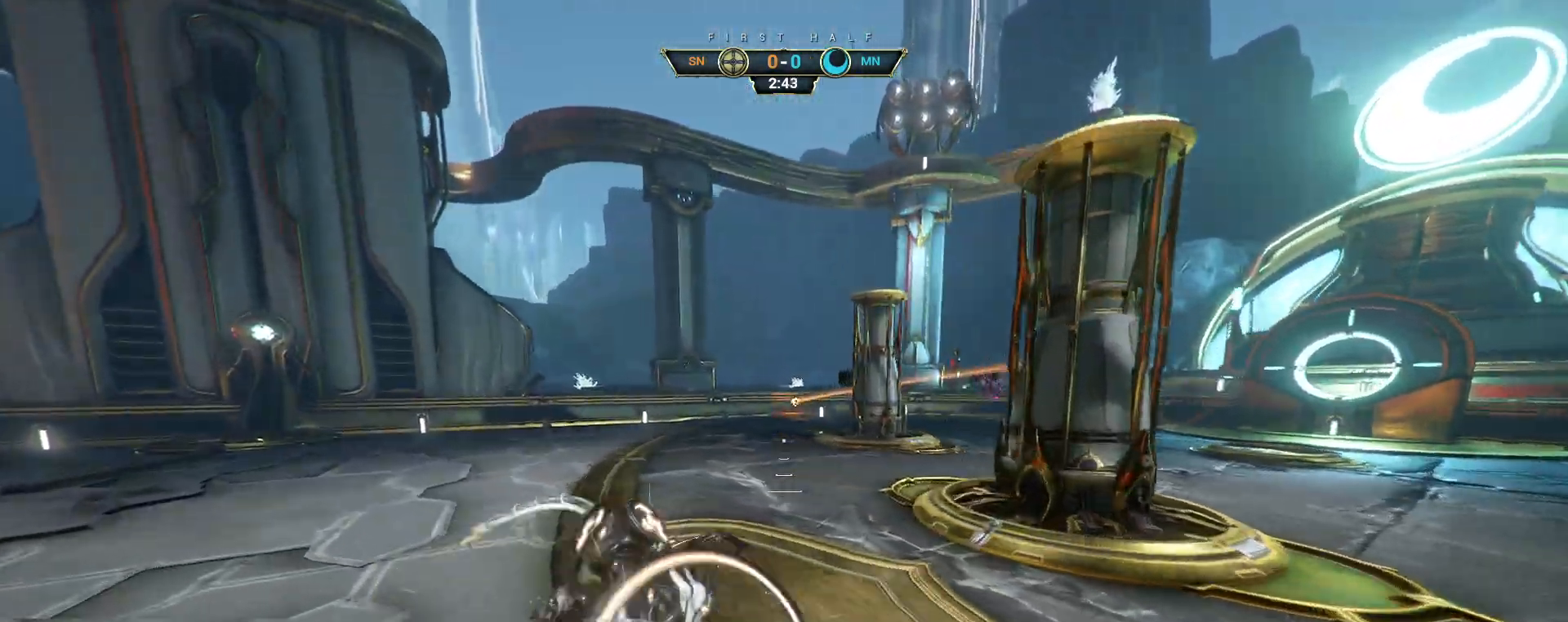
{"keys": ["a", "ctrl", "w"], "mouse": []}
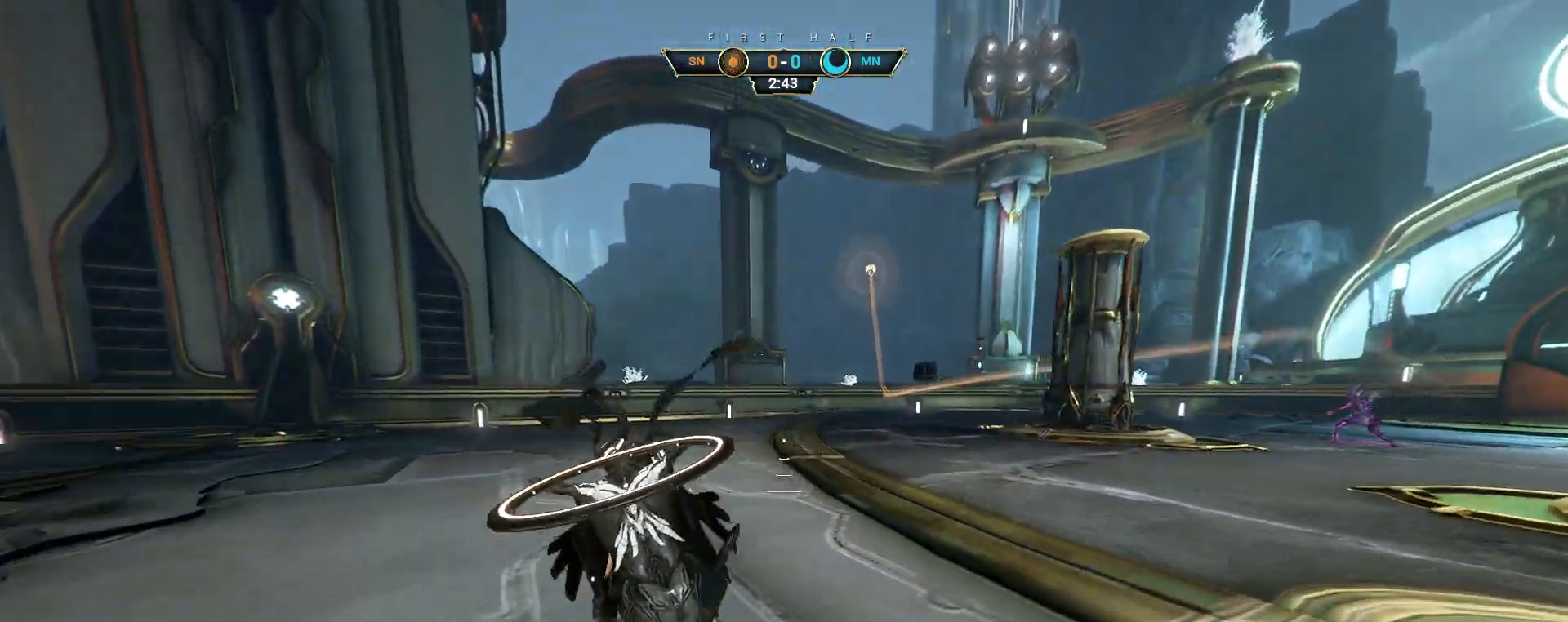
{"keys": ["a", "w"], "mouse": [], "events": [[83, "space", "down"], [133, "a", "up"], [167, "space", "up"], [200, "ctrl", "up"], [317, "mouse_right", "down"], [417, "a", "down"], [417, "mouse_right", "up"]]}
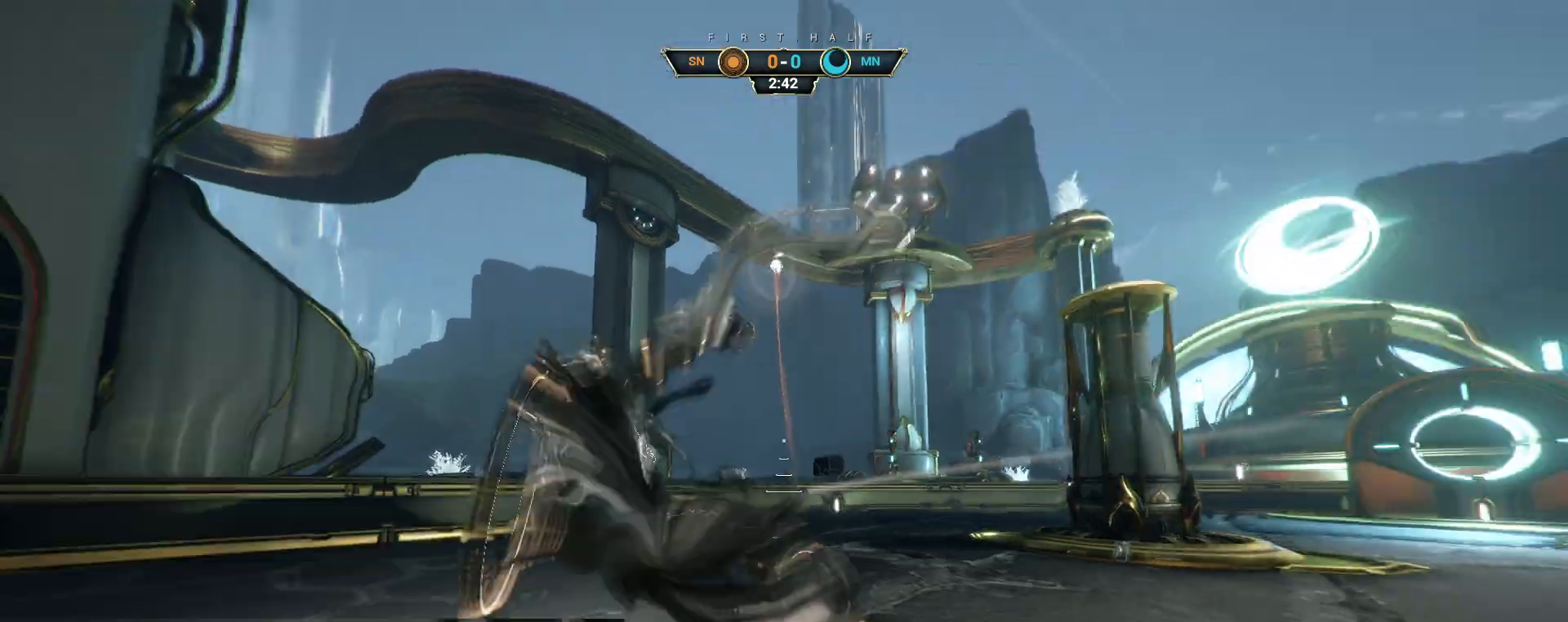
{"keys": ["a", "w"], "mouse": [], "events": []}